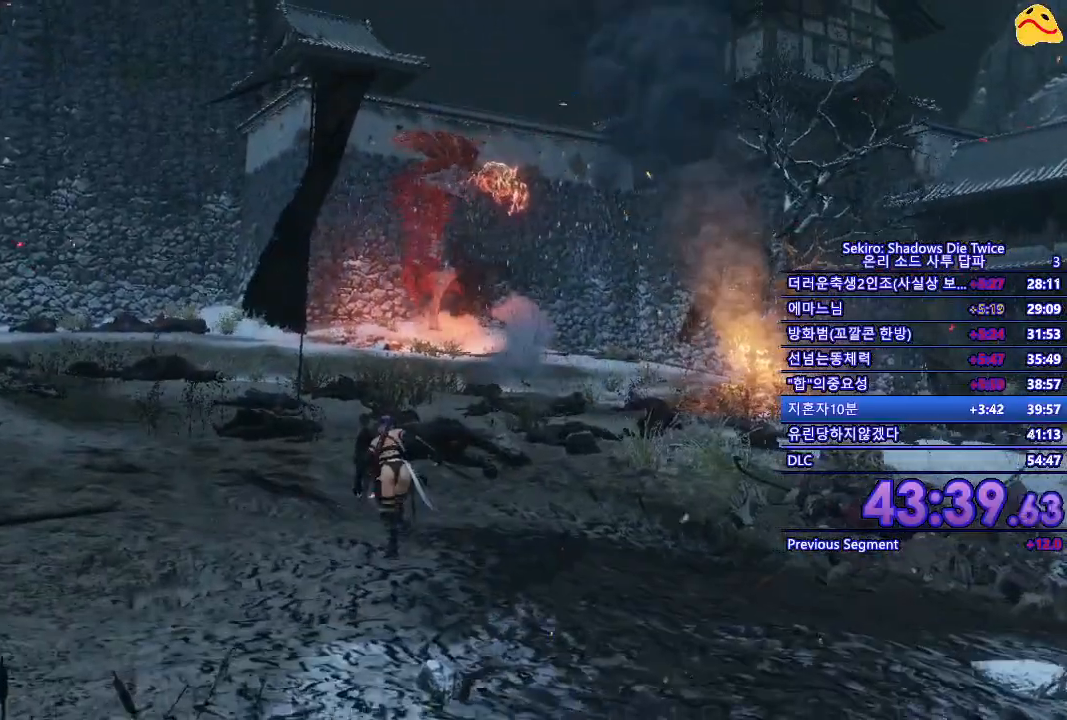
Gameplay with a controller (Xbox layout); each line is a JSON object with the inputs held at the frame after it. "events" lists button and stick changes between this image and that frame as [ms after this image, input, new state], when the widget could be followed in between.
{"buttons": ["B"], "left_stick": "up", "right_stick": "center", "events": []}
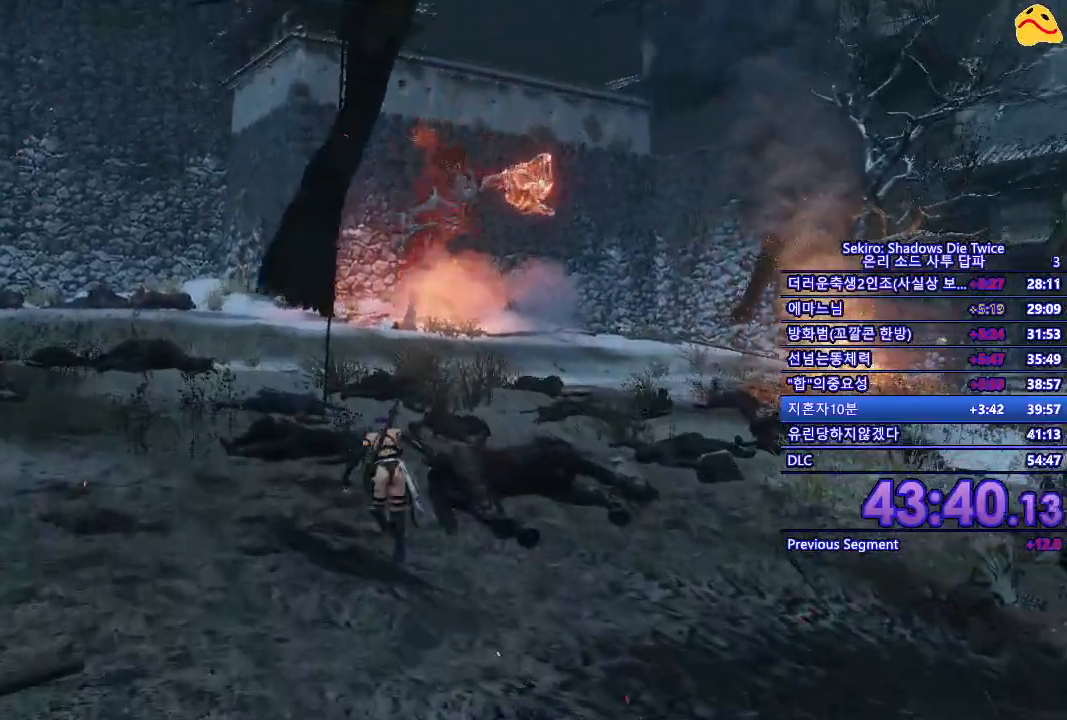
{"buttons": ["B"], "left_stick": "up-left", "right_stick": "center", "events": [[483, "left_stick", "up-left"]]}
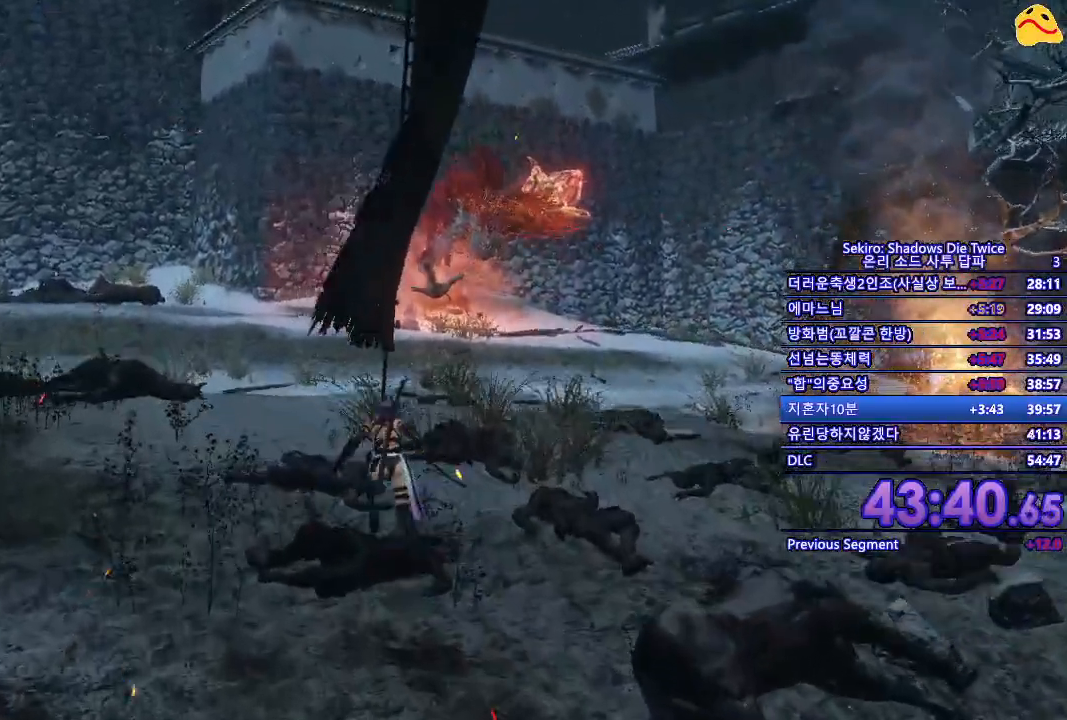
{"buttons": ["B"], "left_stick": "up-left", "right_stick": "center", "events": []}
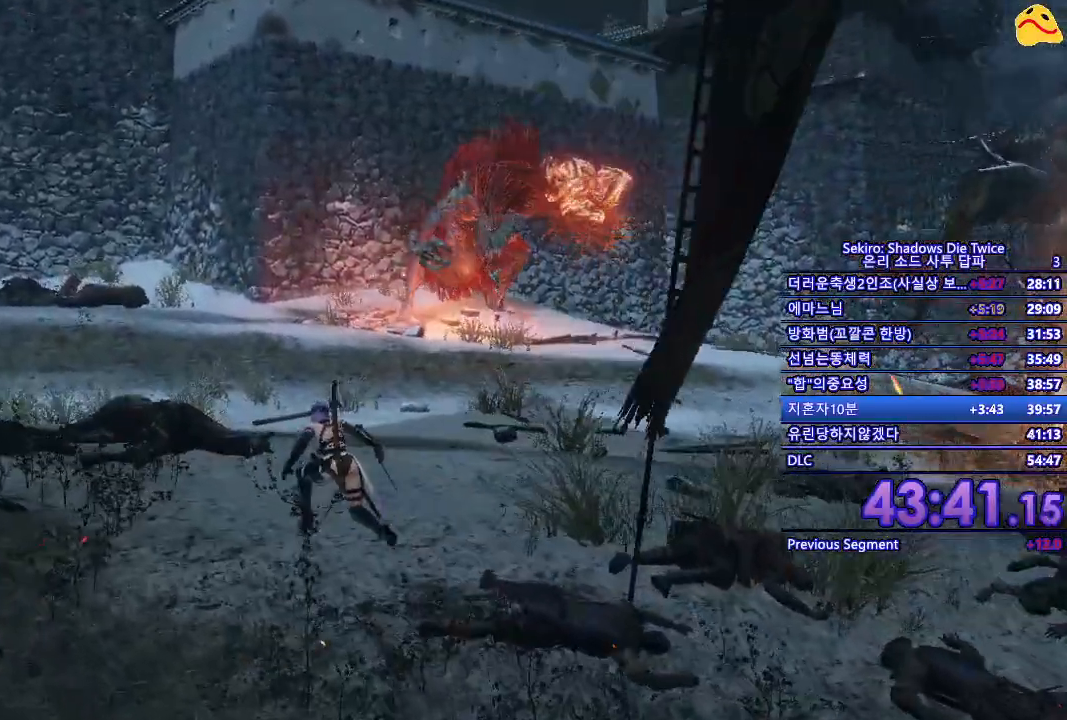
{"buttons": ["B"], "left_stick": "down-left", "right_stick": "center", "events": [[300, "left_stick", "left"], [483, "left_stick", "down-left"]]}
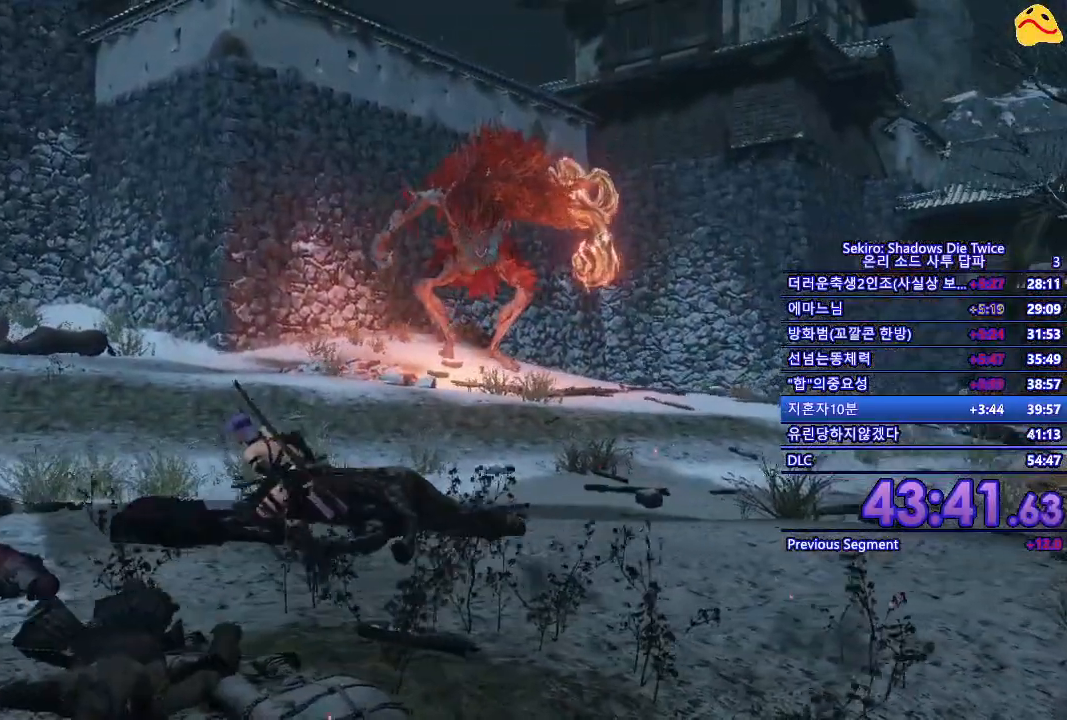
{"buttons": ["B"], "left_stick": "down-left", "right_stick": "center", "events": []}
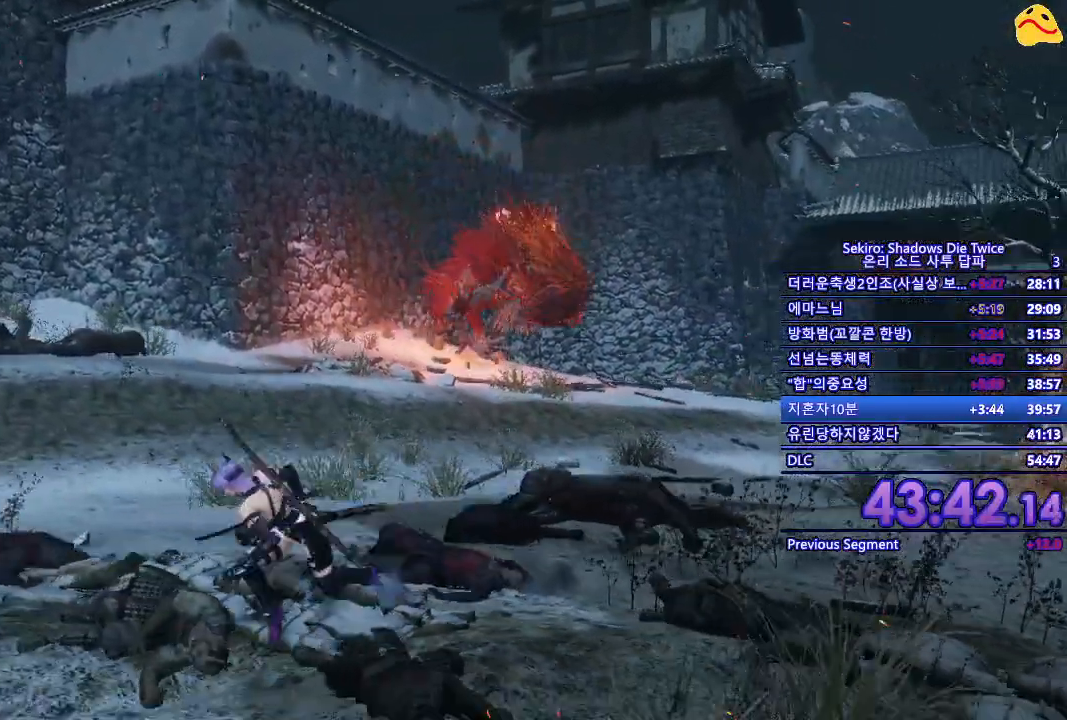
{"buttons": ["B"], "left_stick": "down", "right_stick": "center", "events": [[367, "left_stick", "down"]]}
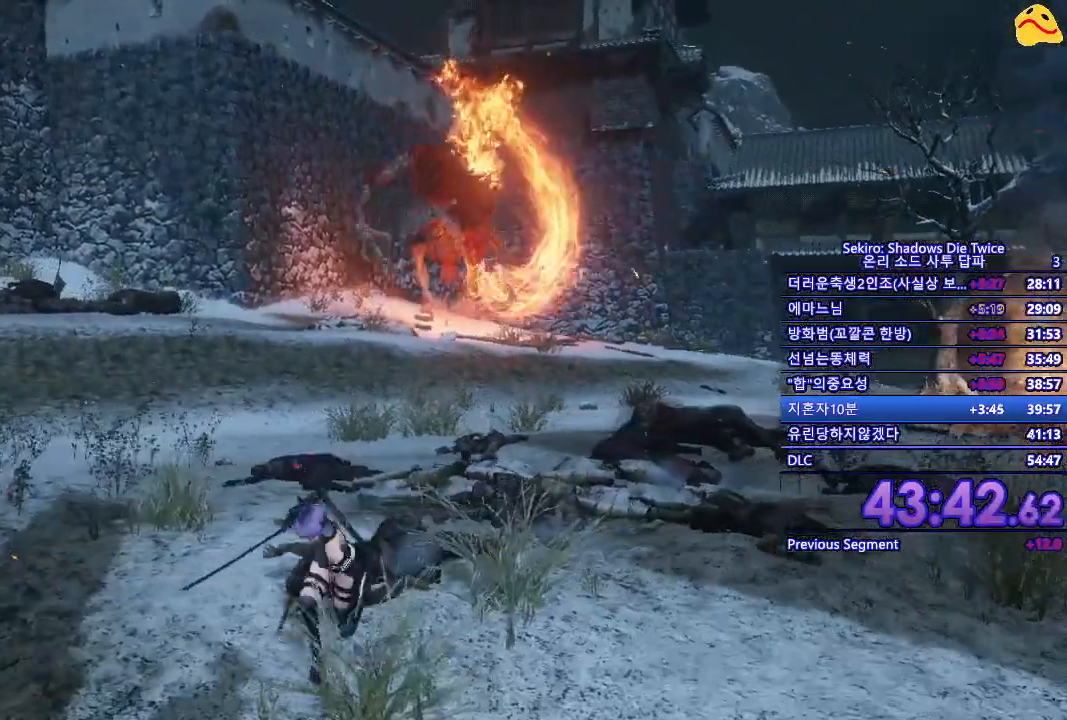
{"buttons": ["B"], "left_stick": "down-right", "right_stick": "center", "events": [[100, "left_stick", "down-right"]]}
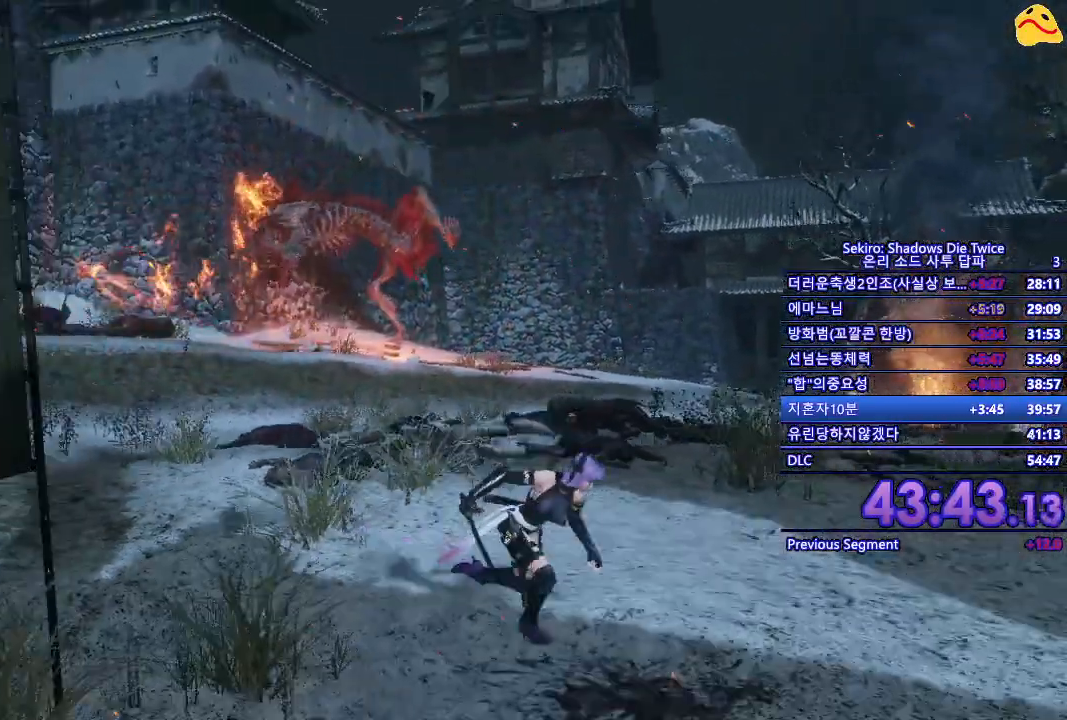
{"buttons": ["B"], "left_stick": "right", "right_stick": "center", "events": [[150, "left_stick", "right"]]}
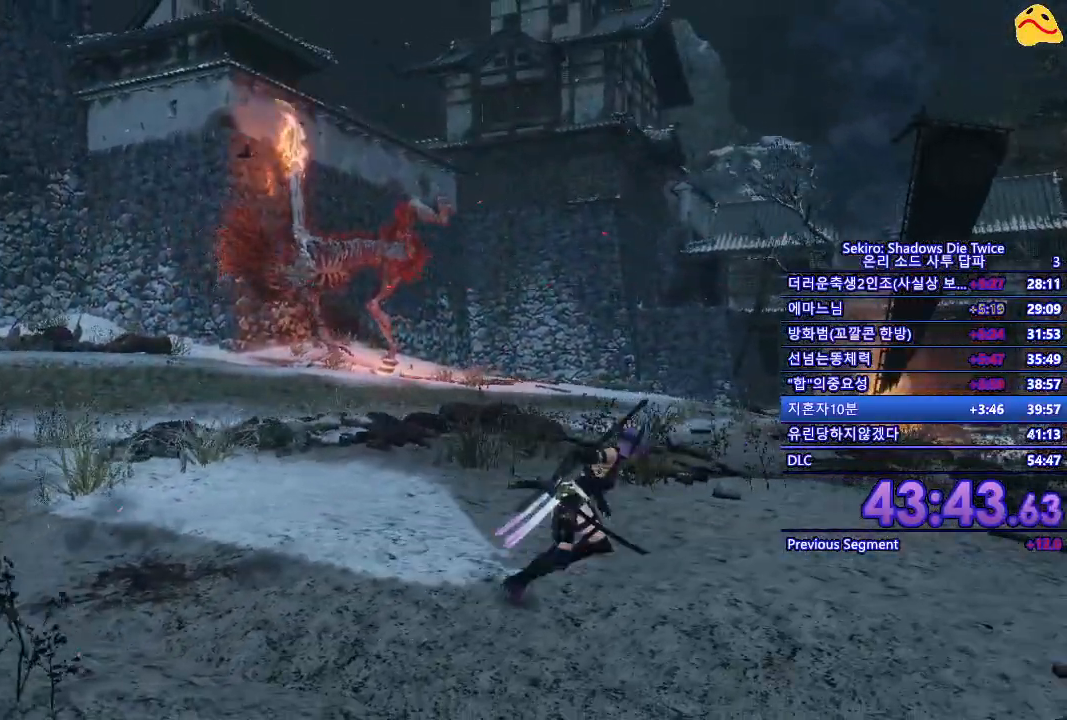
{"buttons": ["B"], "left_stick": "right", "right_stick": "center", "events": []}
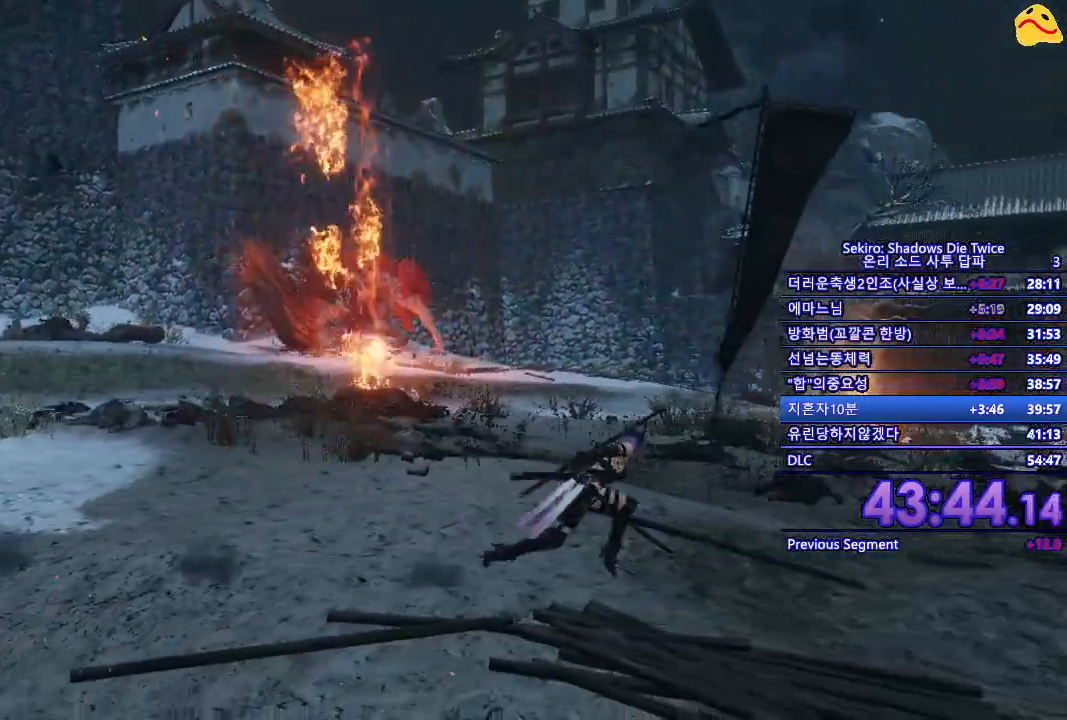
{"buttons": ["L2"], "left_stick": "up-right", "right_stick": "center", "events": [[33, "A", "down"], [183, "A", "up"], [233, "B", "up"], [300, "left_stick", "up-right"], [433, "L2", "down"]]}
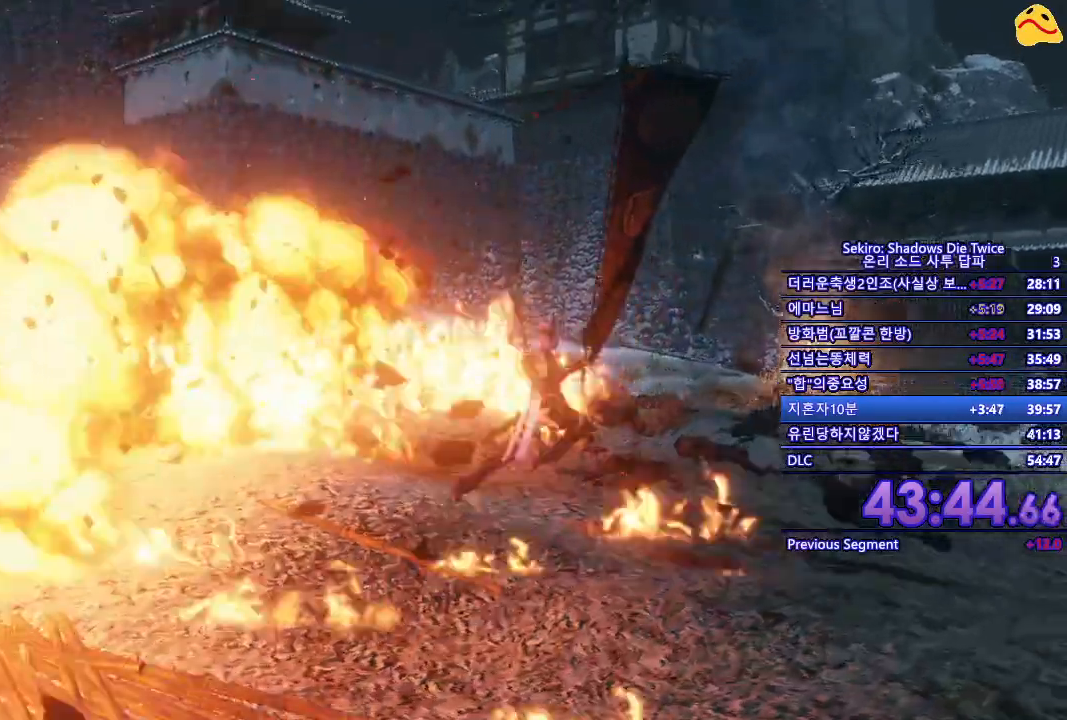
{"buttons": ["L2"], "left_stick": "up-right", "right_stick": "center", "events": [[100, "L2", "up"], [150, "L2", "down"], [283, "L2", "up"], [350, "L2", "down"]]}
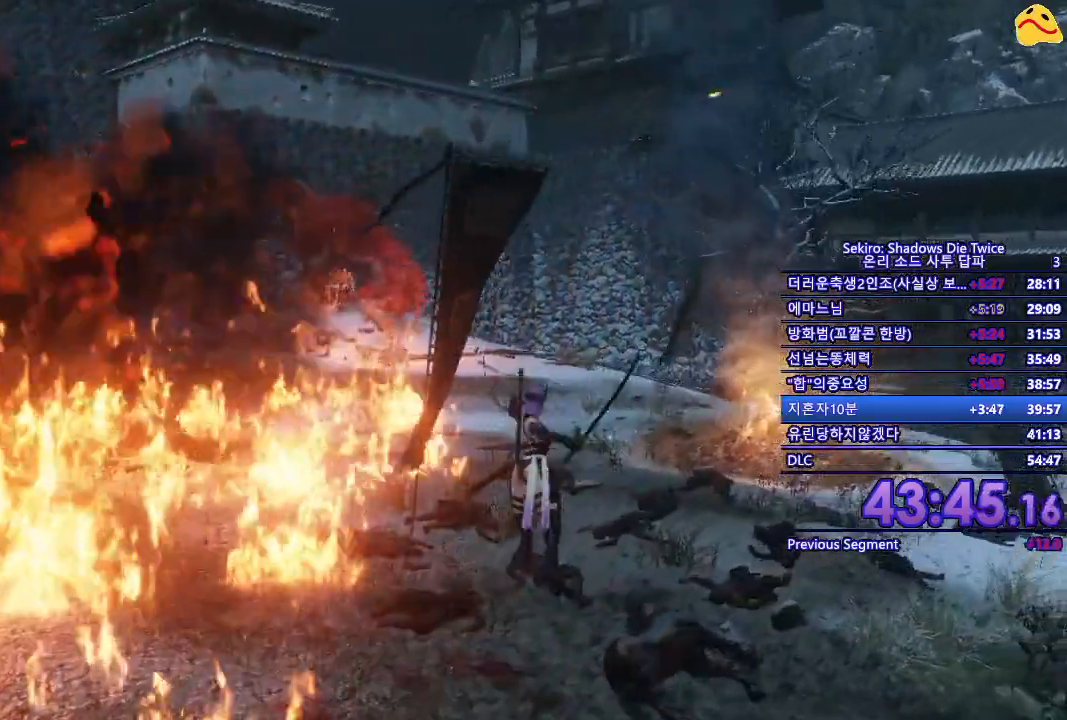
{"buttons": [], "left_stick": "center", "right_stick": "center", "events": [[17, "L2", "up"], [200, "left_stick", "center"]]}
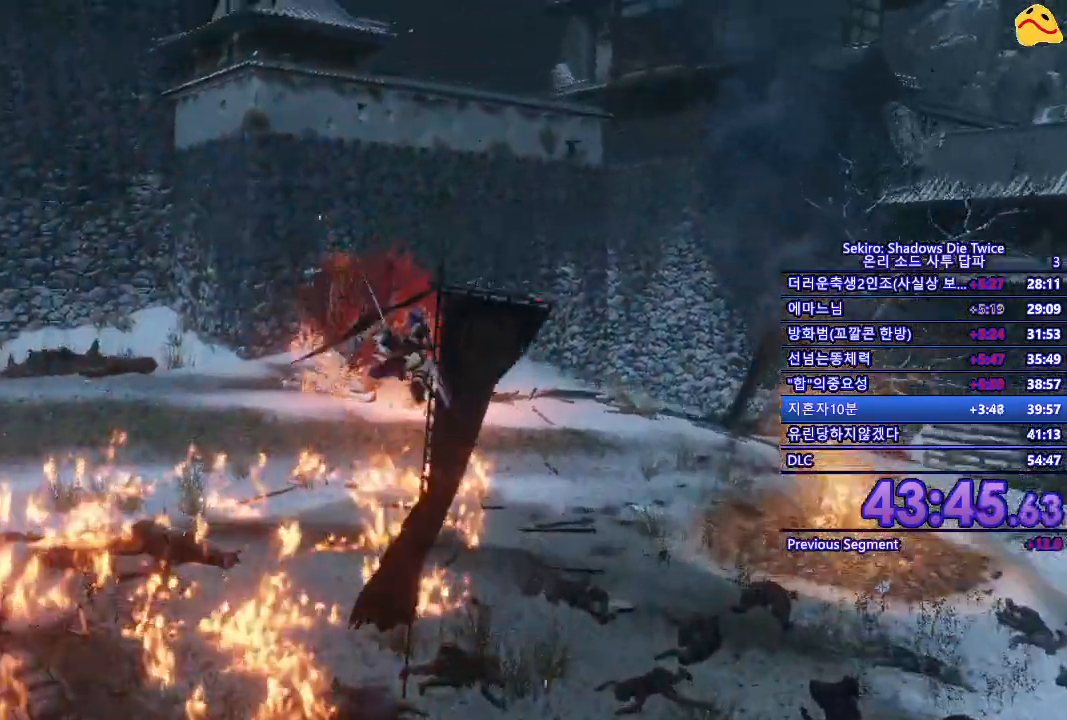
{"buttons": [], "left_stick": "center", "right_stick": "center", "events": []}
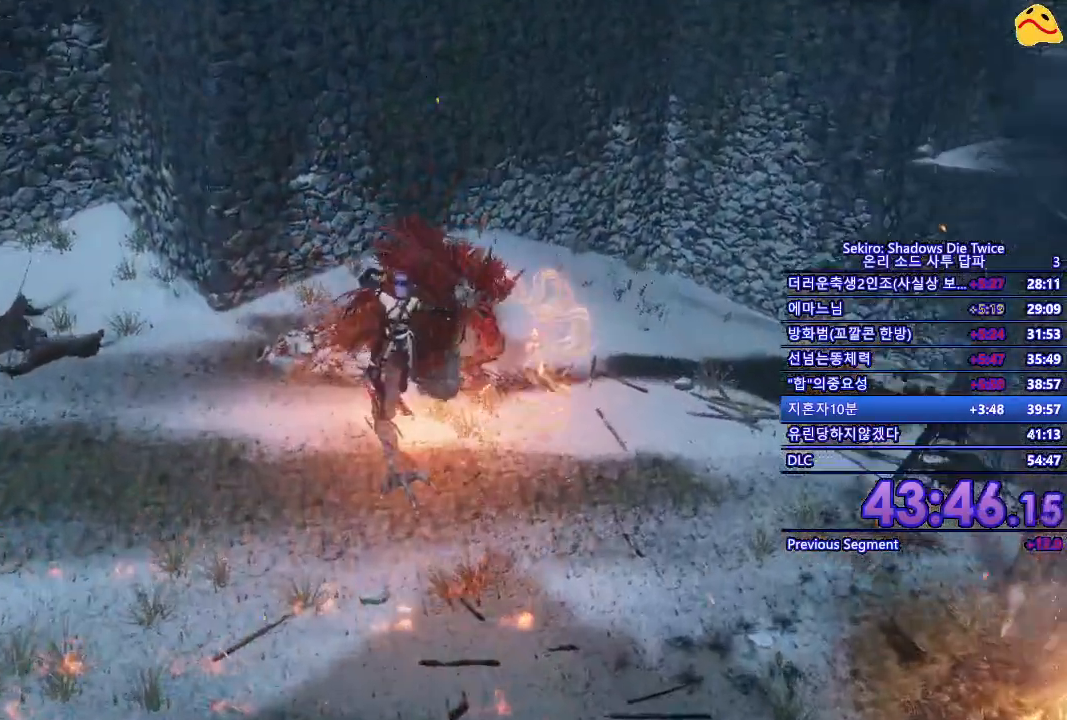
{"buttons": [], "left_stick": "center", "right_stick": "center", "events": []}
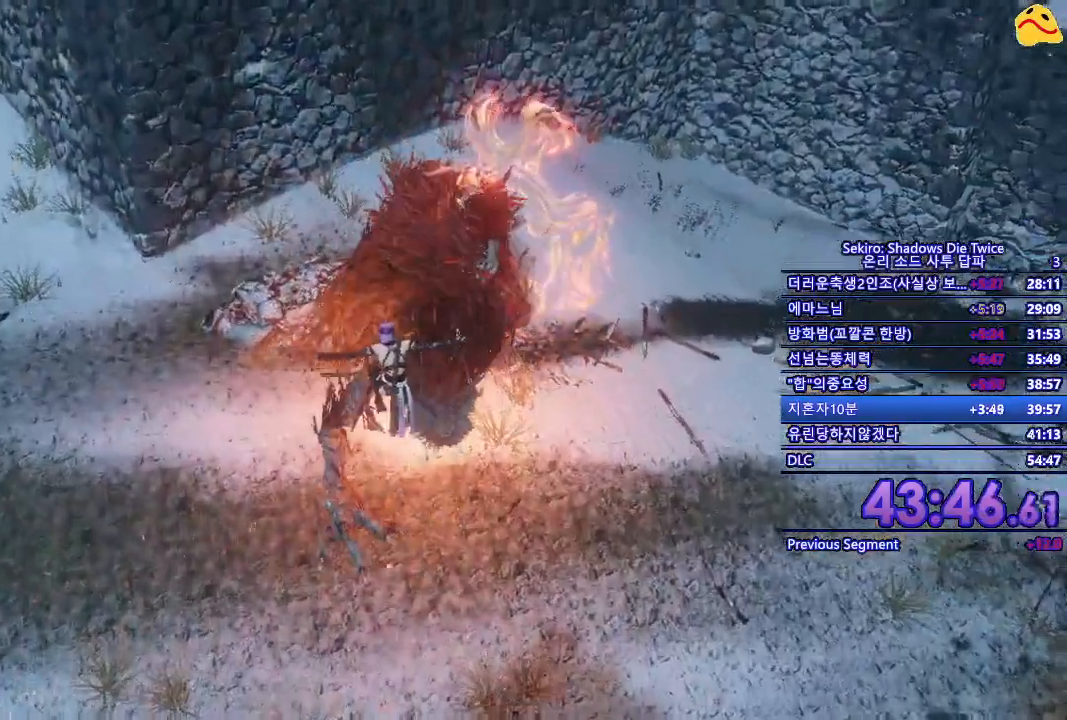
{"buttons": [], "left_stick": "center", "right_stick": "center", "events": [[50, "R1", "down"], [267, "R1", "up"]]}
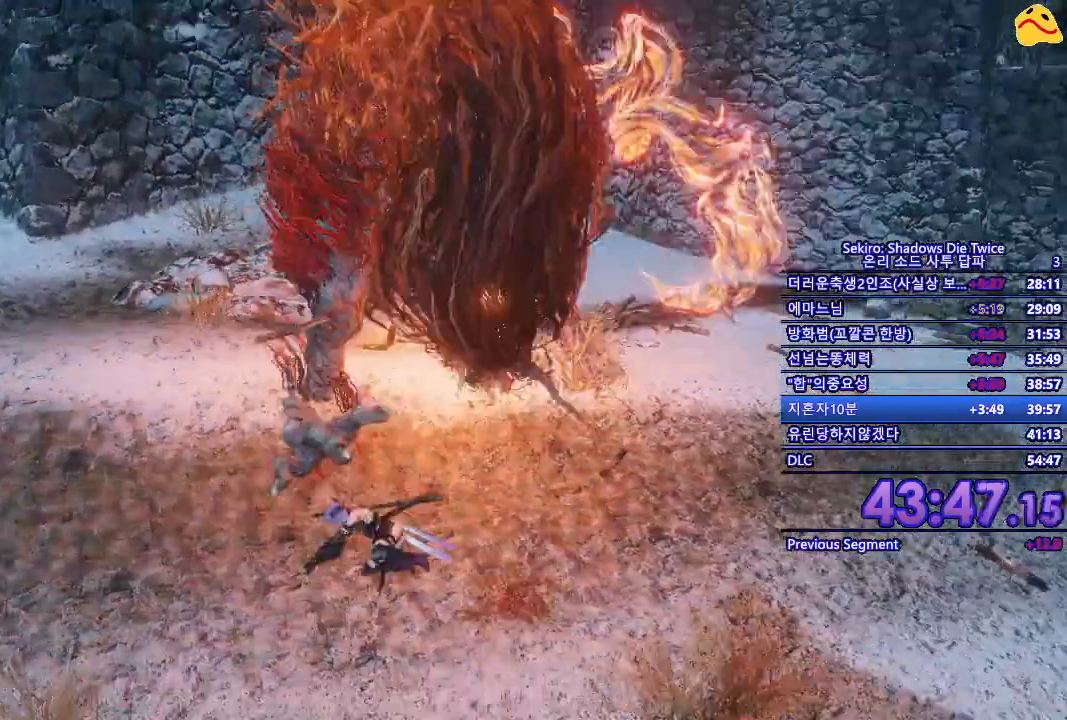
{"buttons": [], "left_stick": "center", "right_stick": "center", "events": []}
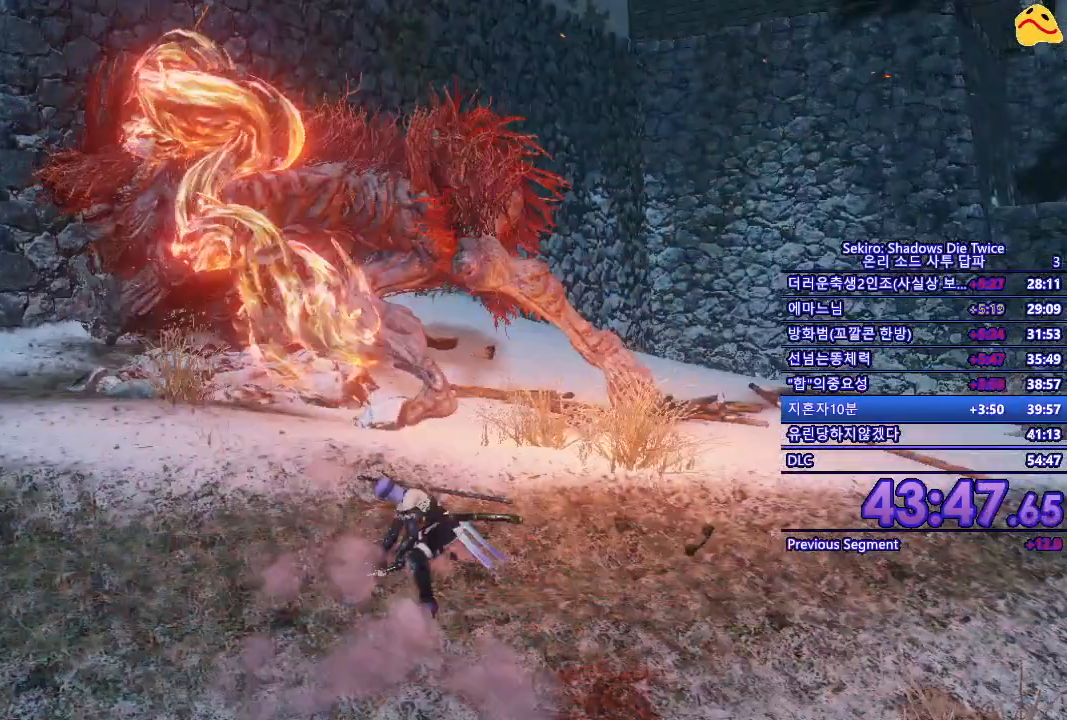
{"buttons": [], "left_stick": "up", "right_stick": "center", "events": [[33, "left_stick", "up"], [250, "A", "down"], [367, "A", "up"]]}
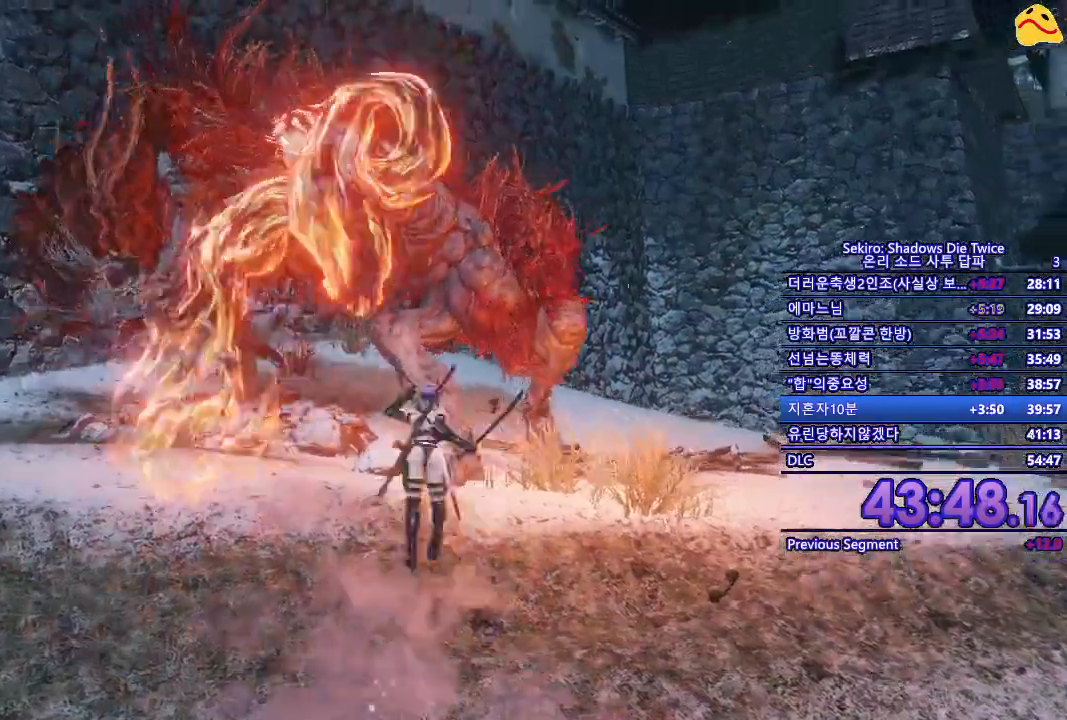
{"buttons": ["R1"], "left_stick": "center", "right_stick": "center", "events": [[67, "R1", "down"], [183, "R1", "up"], [267, "left_stick", "center"], [300, "R1", "down"], [400, "R1", "up"], [500, "R1", "down"]]}
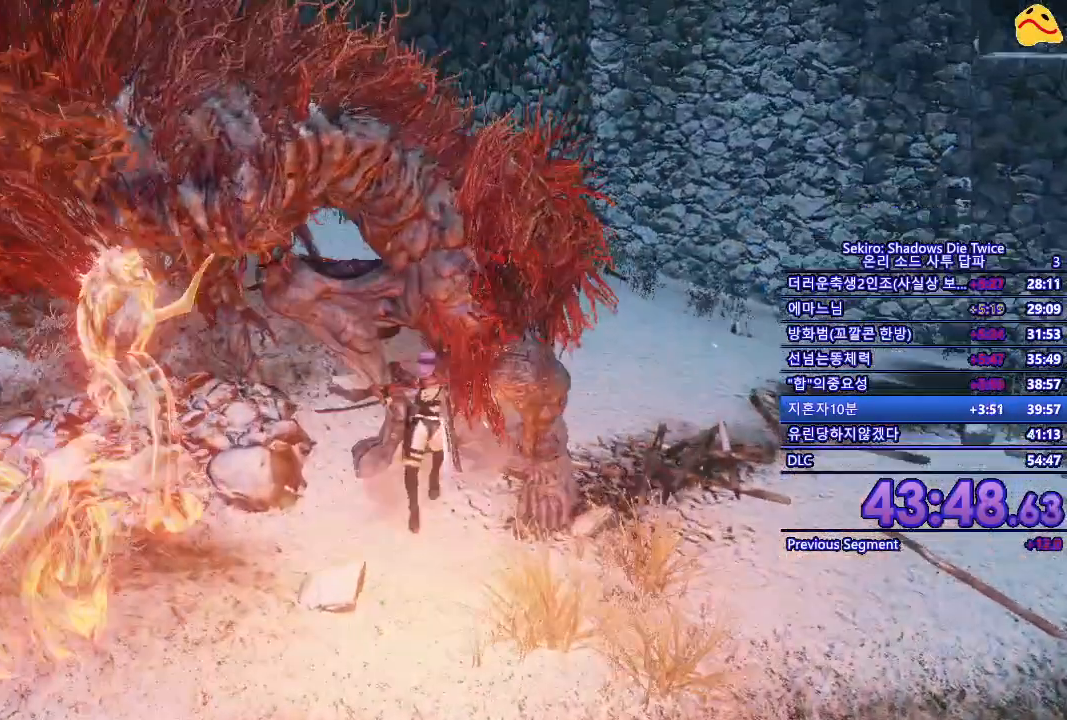
{"buttons": [], "left_stick": "center", "right_stick": "center", "events": [[117, "R1", "up"], [233, "R1", "down"], [350, "R1", "up"]]}
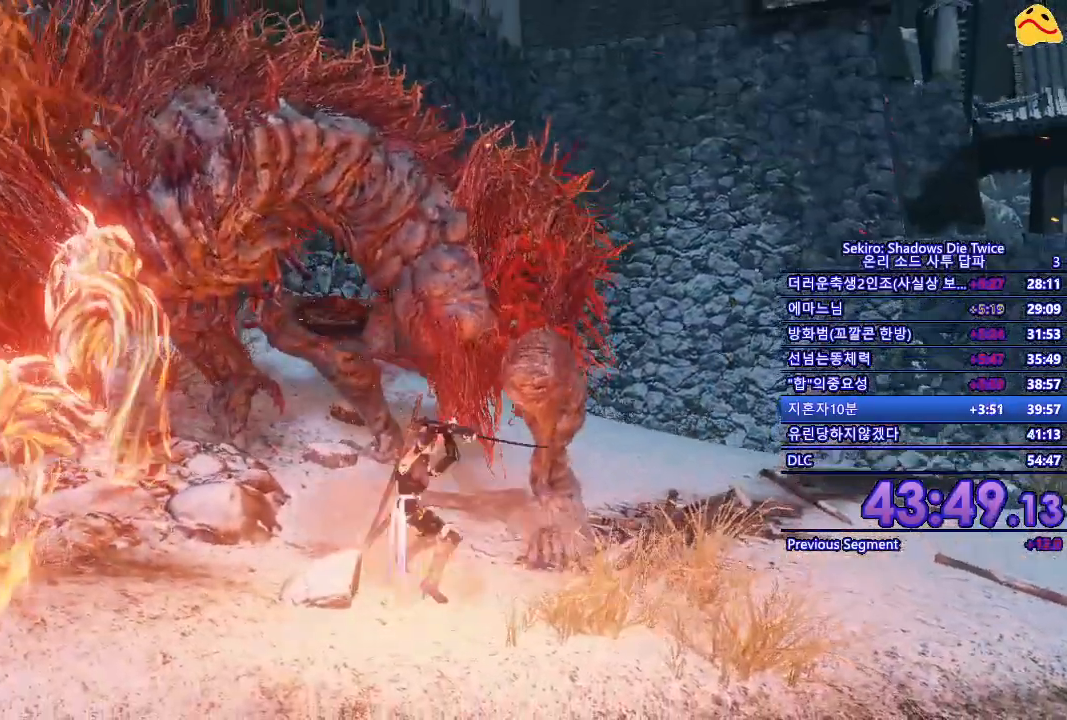
{"buttons": ["R1"], "left_stick": "center", "right_stick": "center", "events": [[317, "R1", "down"]]}
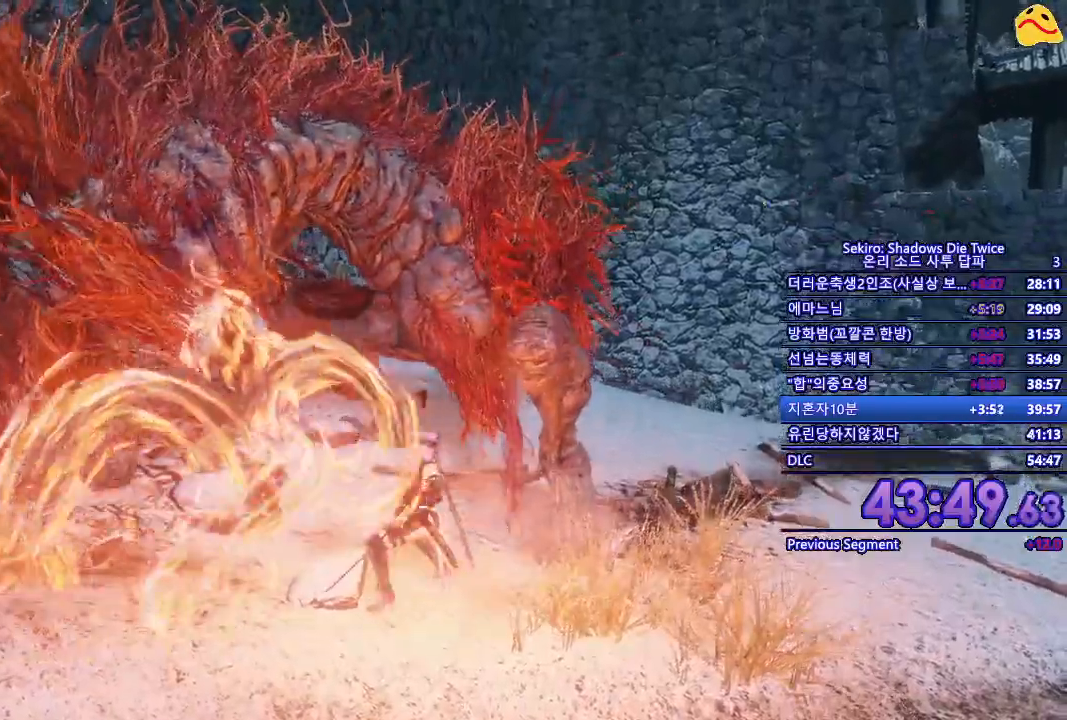
{"buttons": ["R1"], "left_stick": "center", "right_stick": "center", "events": [[17, "R1", "up"], [383, "R1", "down"]]}
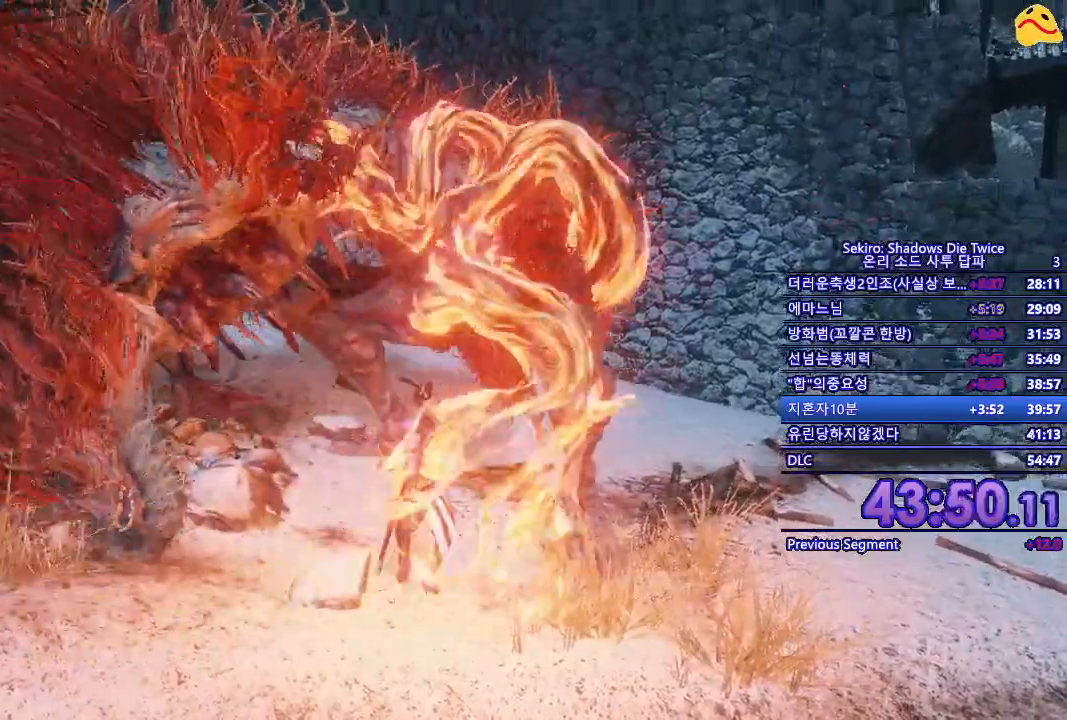
{"buttons": [], "left_stick": "center", "right_stick": "center", "events": [[17, "R1", "up"]]}
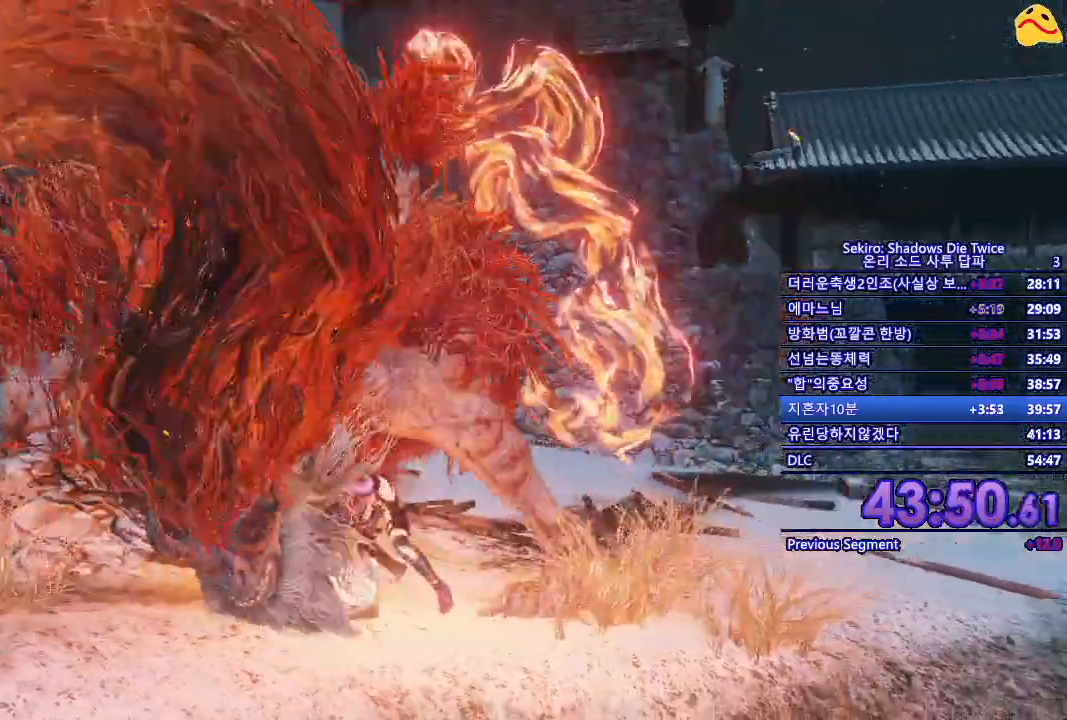
{"buttons": [], "left_stick": "center", "right_stick": "center", "events": []}
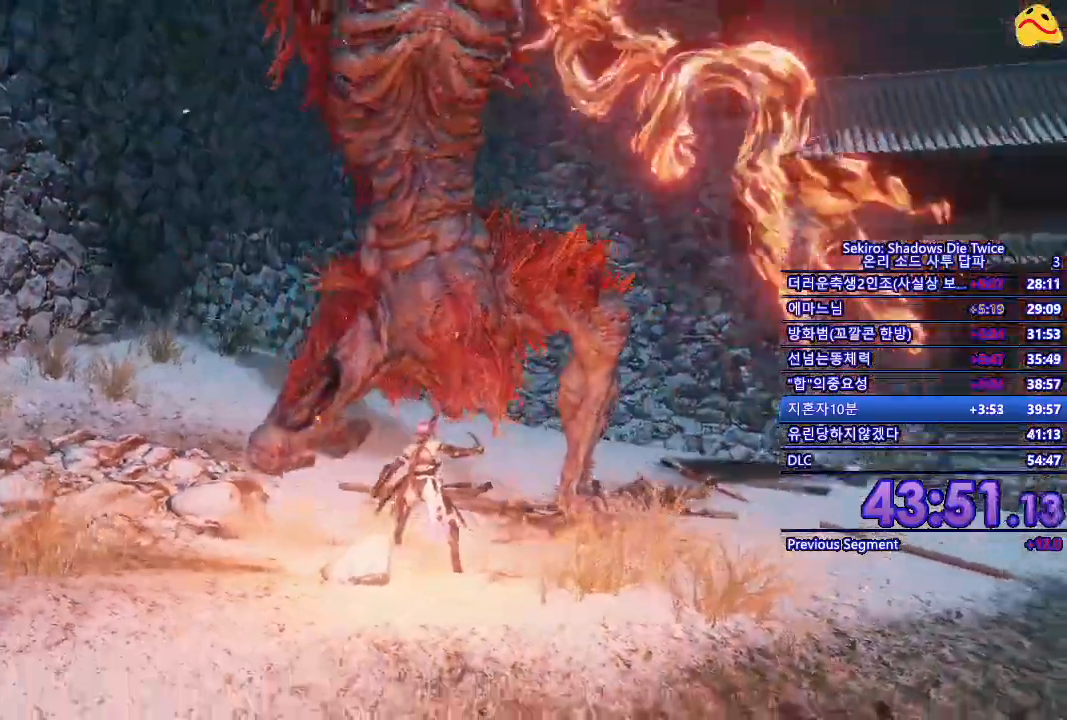
{"buttons": [], "left_stick": "up", "right_stick": "center", "events": [[83, "R1", "down"], [117, "left_stick", "up"], [200, "R1", "up"], [317, "R1", "down"], [433, "R1", "up"]]}
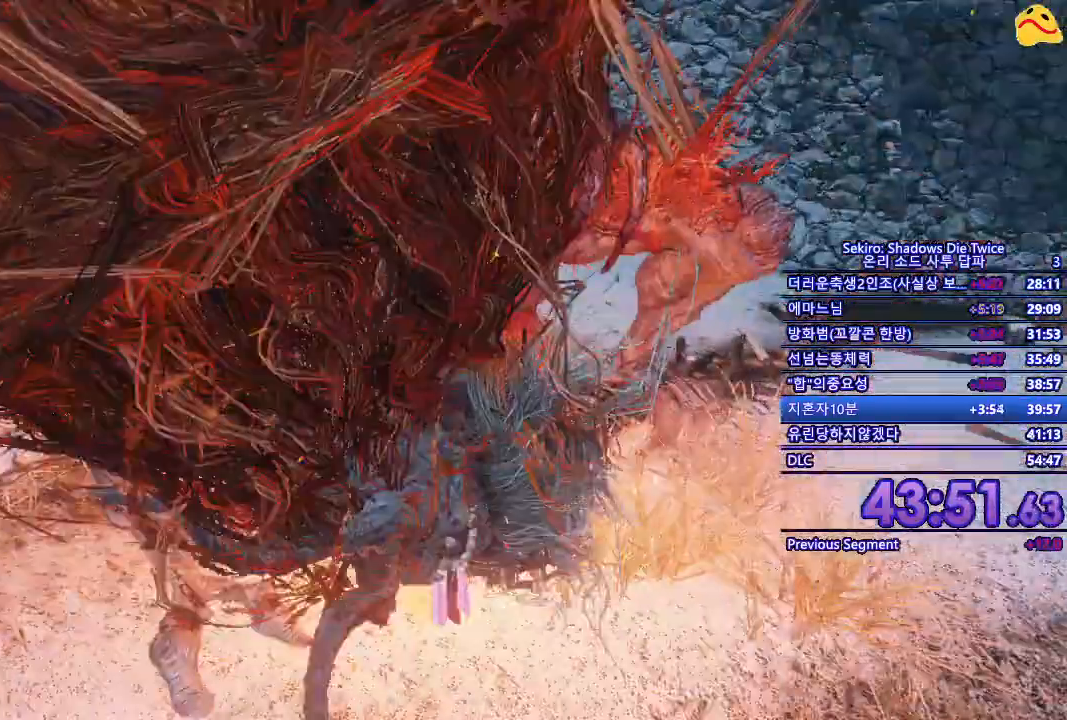
{"buttons": [], "left_stick": "center", "right_stick": "center", "events": [[17, "R1", "down"], [67, "R1", "up"], [167, "R1", "down"], [250, "left_stick", "center"], [267, "R1", "up"]]}
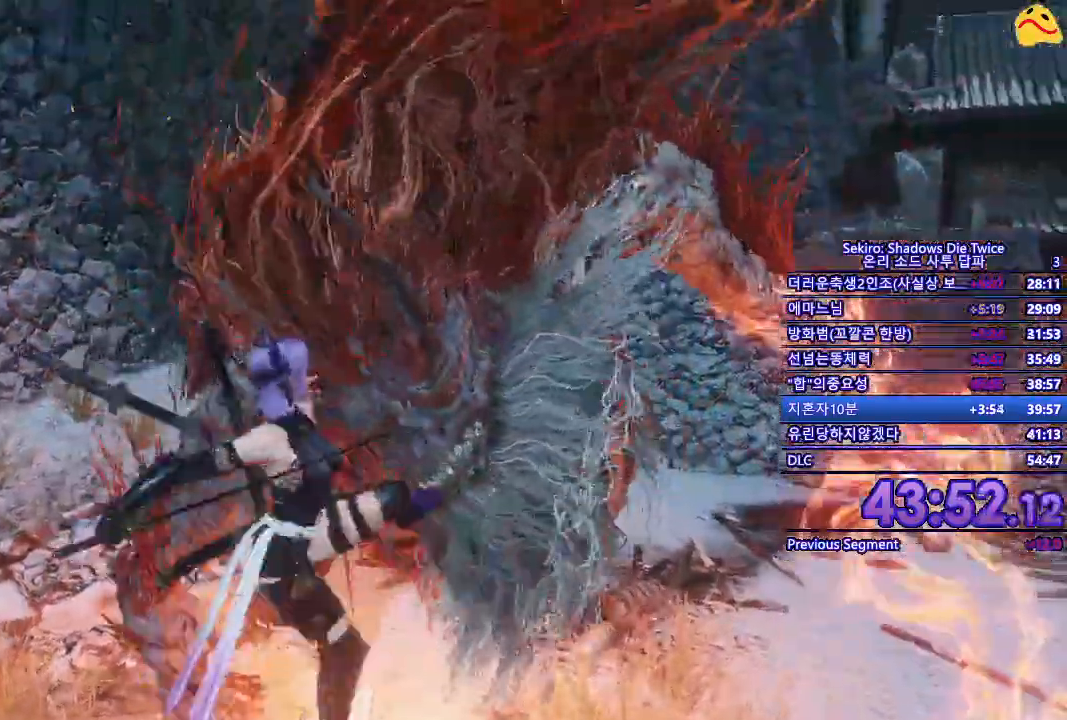
{"buttons": [], "left_stick": "center", "right_stick": "center", "events": []}
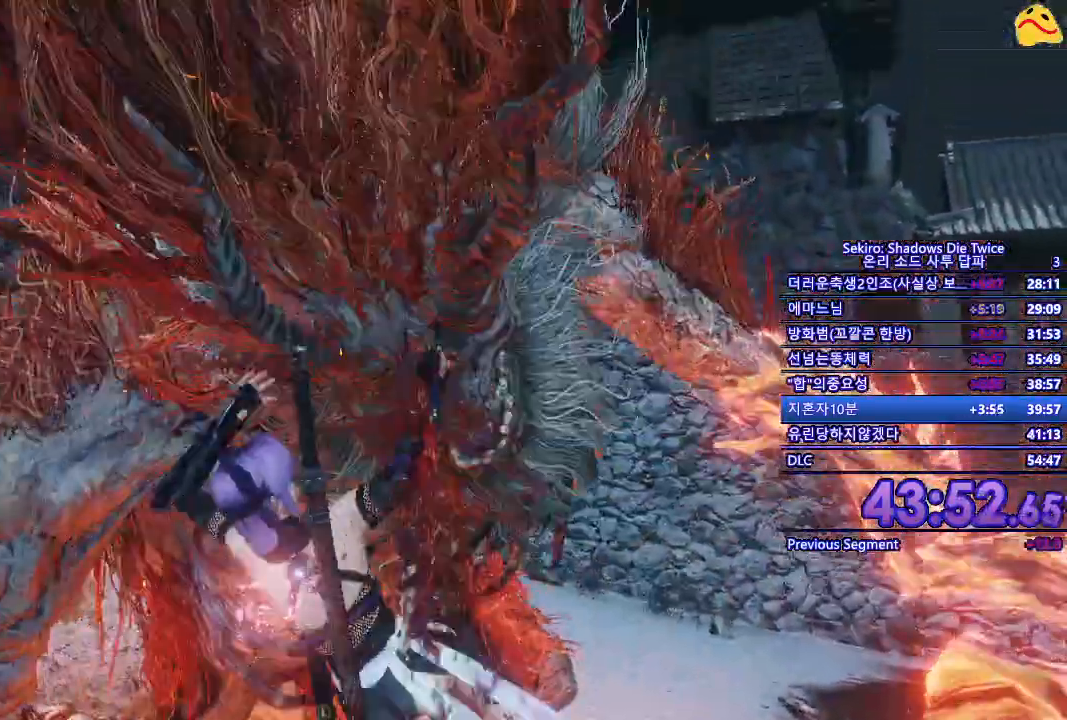
{"buttons": [], "left_stick": "center", "right_stick": "center", "events": []}
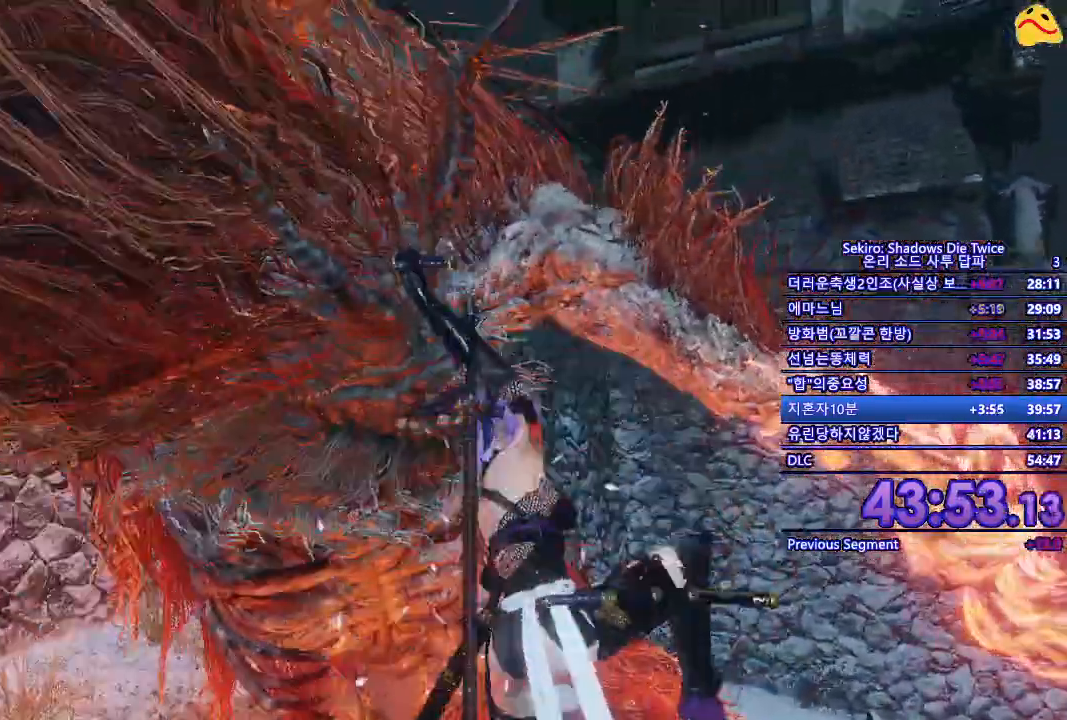
{"buttons": [], "left_stick": "center", "right_stick": "center", "events": []}
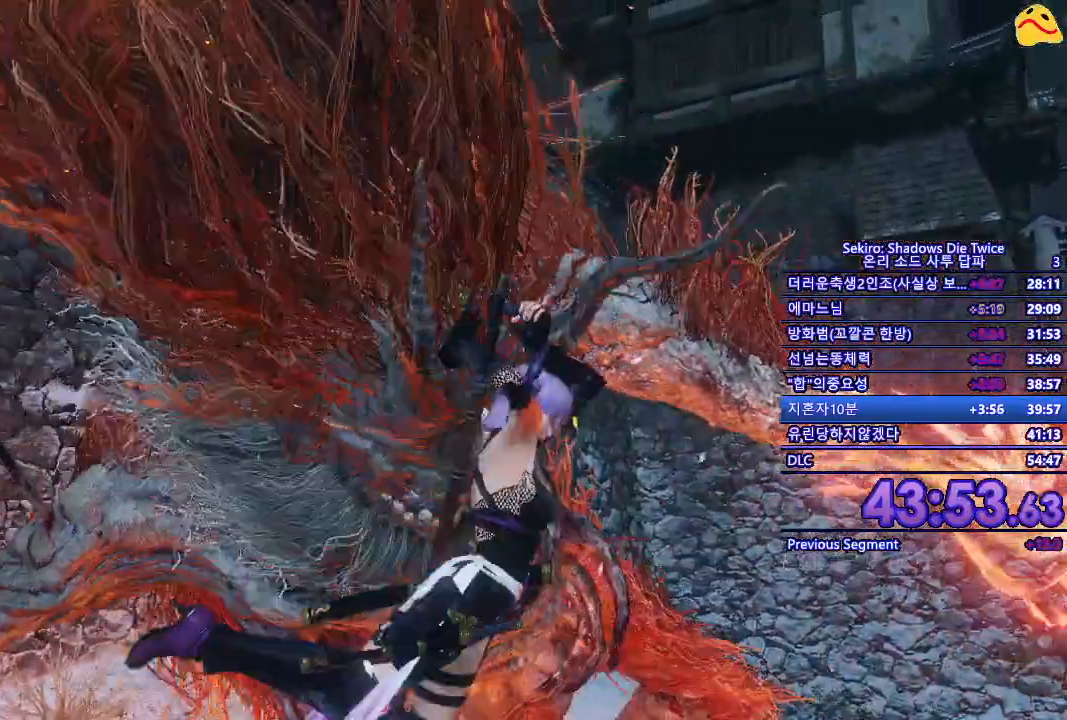
{"buttons": [], "left_stick": "center", "right_stick": "center", "events": []}